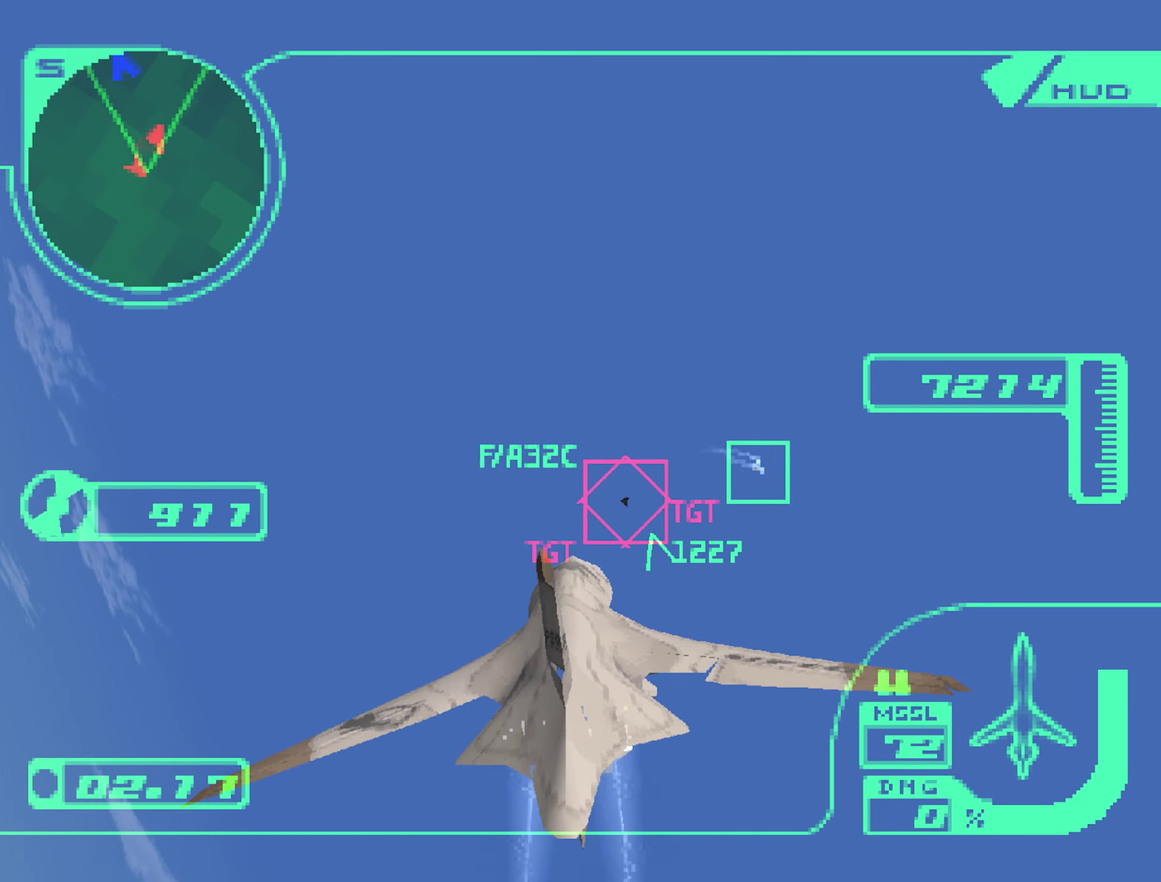
Gameplay with a controller (Xbox layout); each line is a JSON object with the inputs held at the frame after it. "events" lists button and stick changes between this image and that frame as [ms after this image, input, new state], when the widget could be followed in between. Not read: L3 R3.
{"buttons": ["A", "L1", "R2"], "left_stick": "left", "right_stick": "center", "events": [[33, "B", "down"], [33, "left_stick", "left"], [83, "L1", "down"], [100, "left_stick", "up-left"], [116, "B", "up"], [183, "B", "down"], [200, "left_stick", "up"], [266, "B", "up"], [300, "left_stick", "center"], [350, "A", "down"], [400, "left_stick", "left"]]}
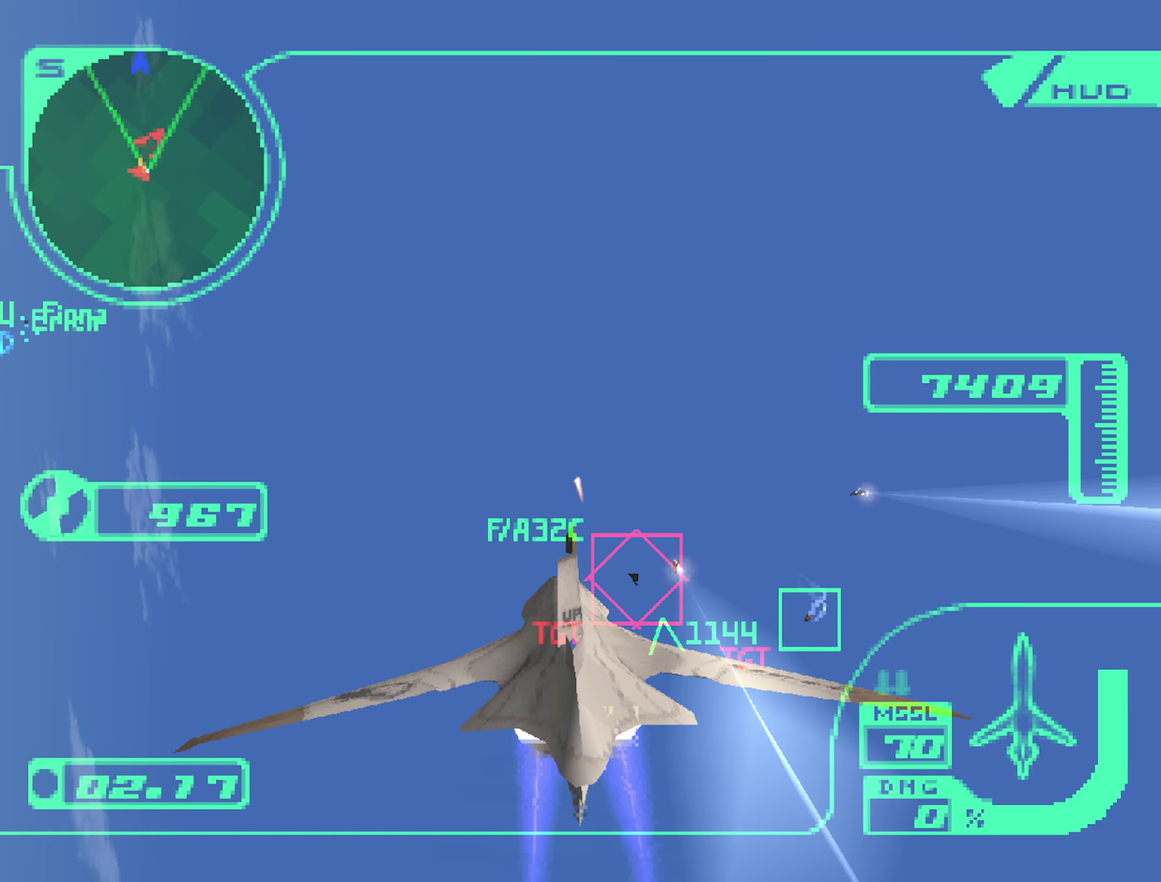
{"buttons": ["A", "L1", "R2"], "left_stick": "center", "right_stick": "center", "events": [[33, "left_stick", "center"], [283, "left_stick", "down"], [466, "left_stick", "center"]]}
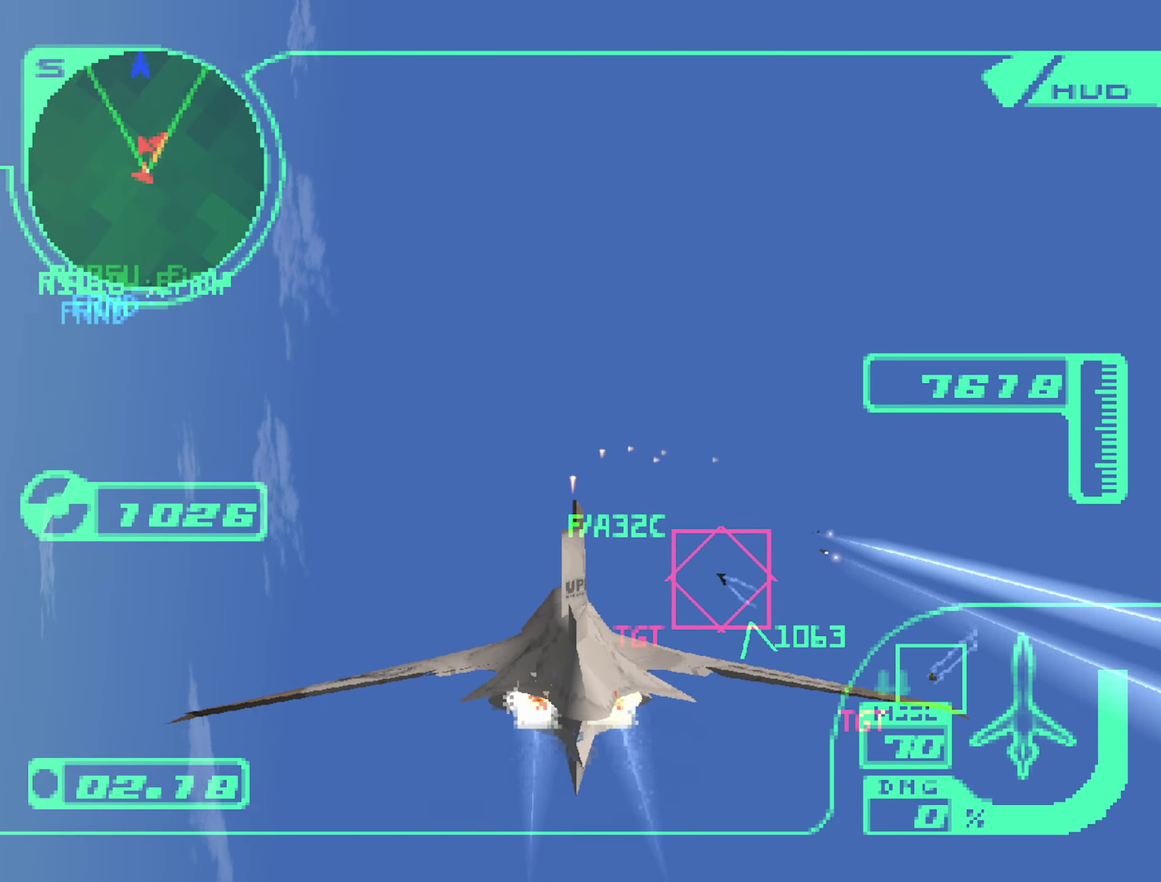
{"buttons": ["A", "R1", "R2"], "left_stick": "center", "right_stick": "center", "events": [[33, "R1", "down"], [66, "L1", "up"], [166, "left_stick", "down"], [283, "left_stick", "center"]]}
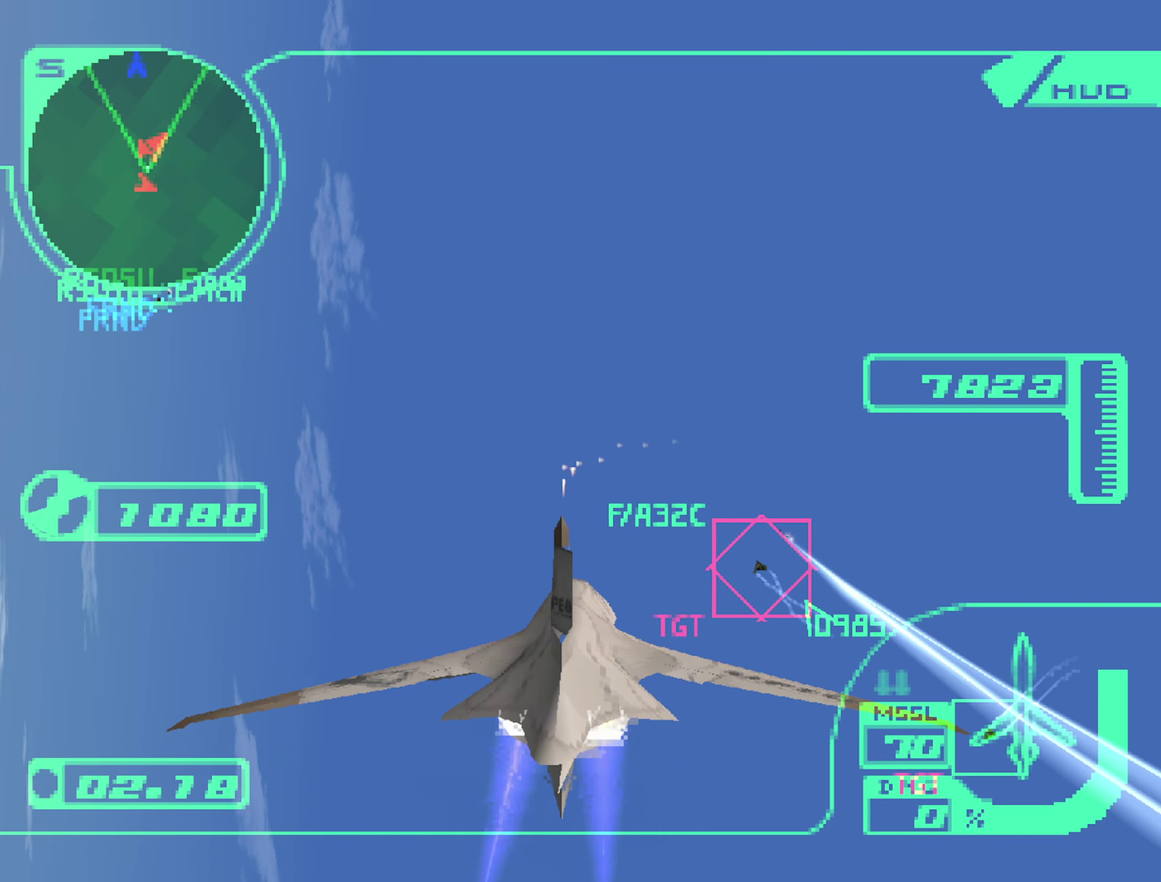
{"buttons": ["A", "R1", "R2"], "left_stick": "down", "right_stick": "center", "events": [[83, "left_stick", "down"], [266, "left_stick", "center"], [366, "left_stick", "down"]]}
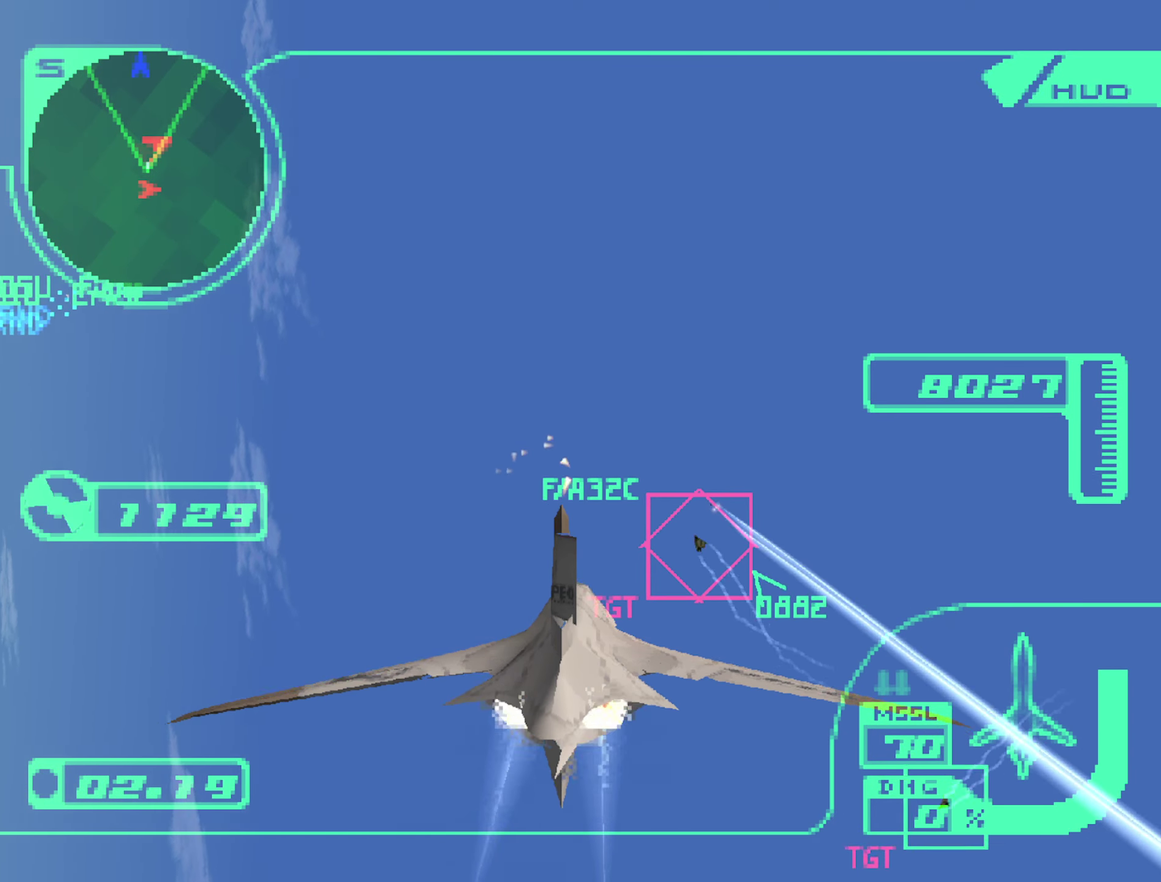
{"buttons": ["R2"], "left_stick": "center", "right_stick": "center", "events": [[16, "left_stick", "center"], [350, "R1", "up"], [400, "A", "up"]]}
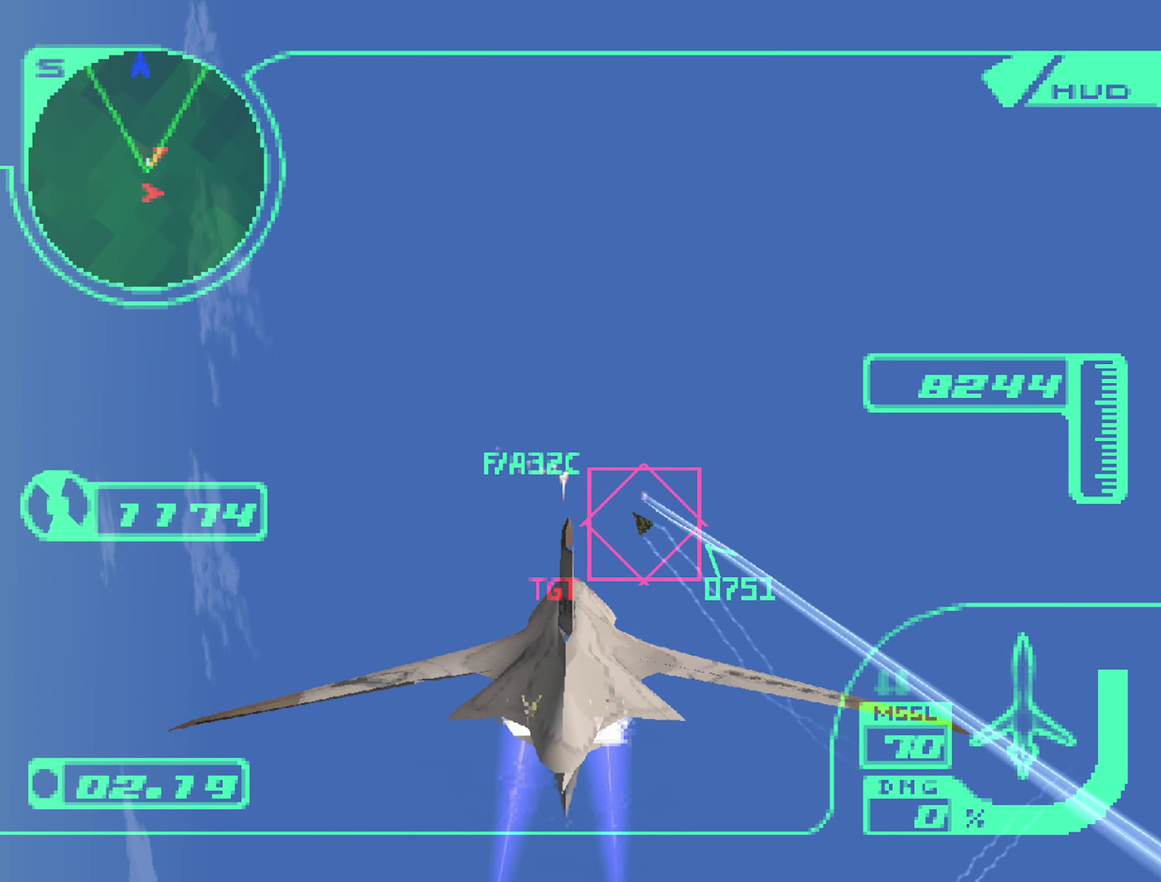
{"buttons": ["R2"], "left_stick": "center", "right_stick": "center", "events": [[33, "left_stick", "left"], [83, "left_stick", "center"]]}
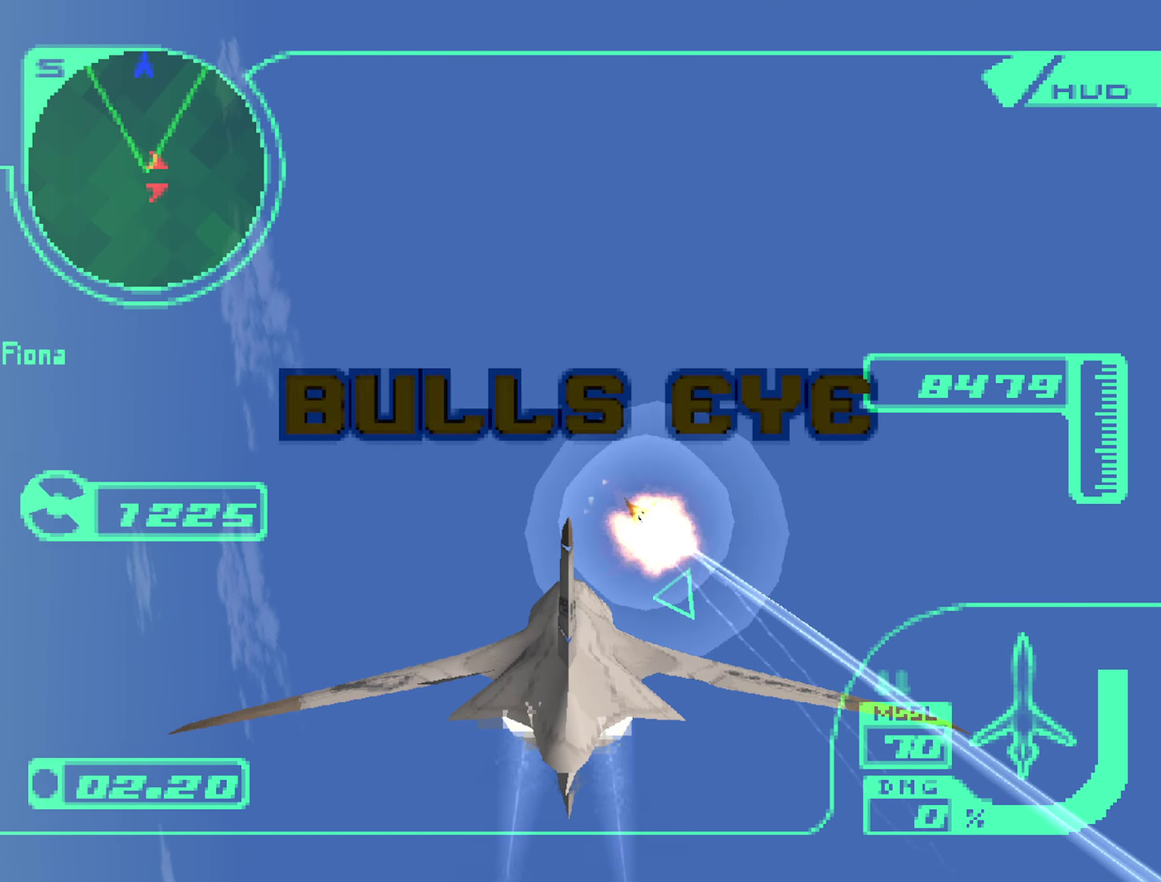
{"buttons": ["L2"], "left_stick": "up", "right_stick": "center", "events": [[66, "left_stick", "down-left"], [216, "left_stick", "left"], [233, "L2", "down"], [283, "R2", "up"], [283, "left_stick", "up-left"], [500, "left_stick", "up"]]}
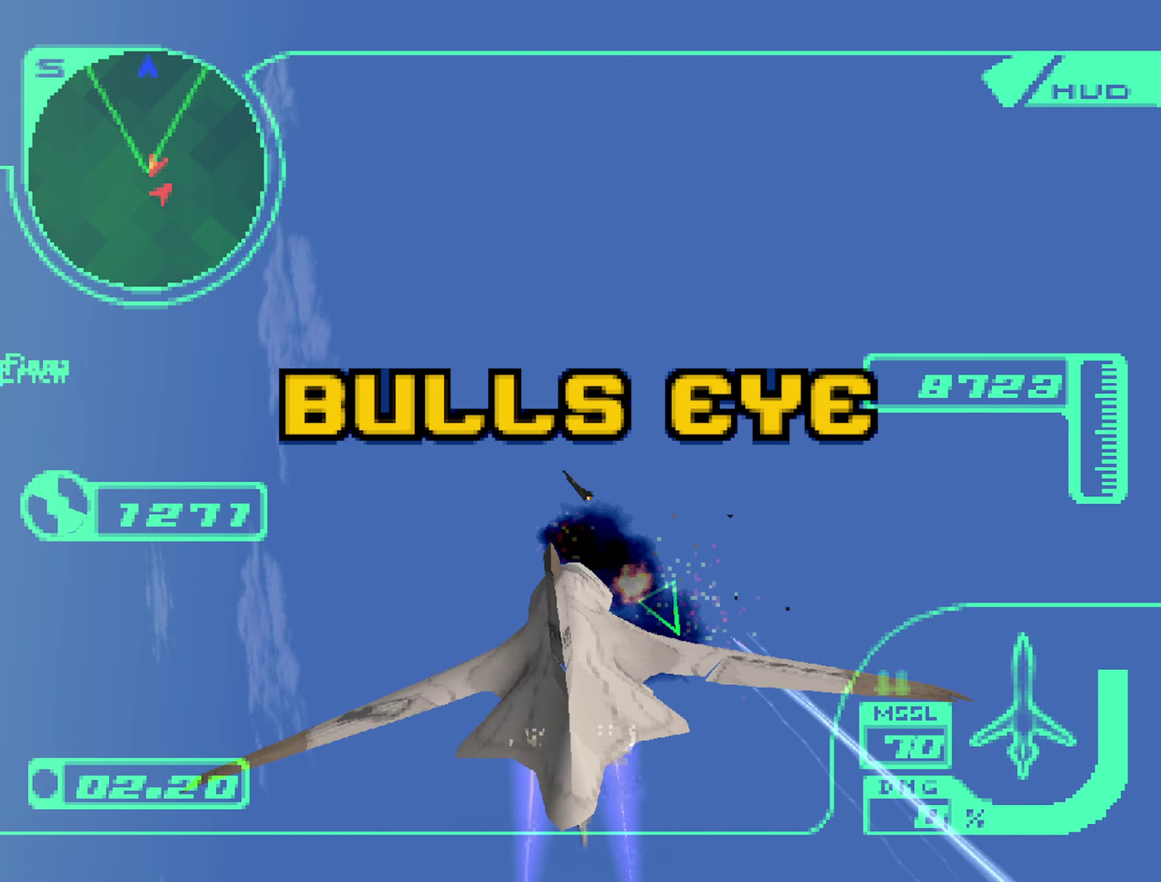
{"buttons": ["L2"], "left_stick": "right", "right_stick": "center", "events": [[100, "left_stick", "up-right"], [150, "left_stick", "right"]]}
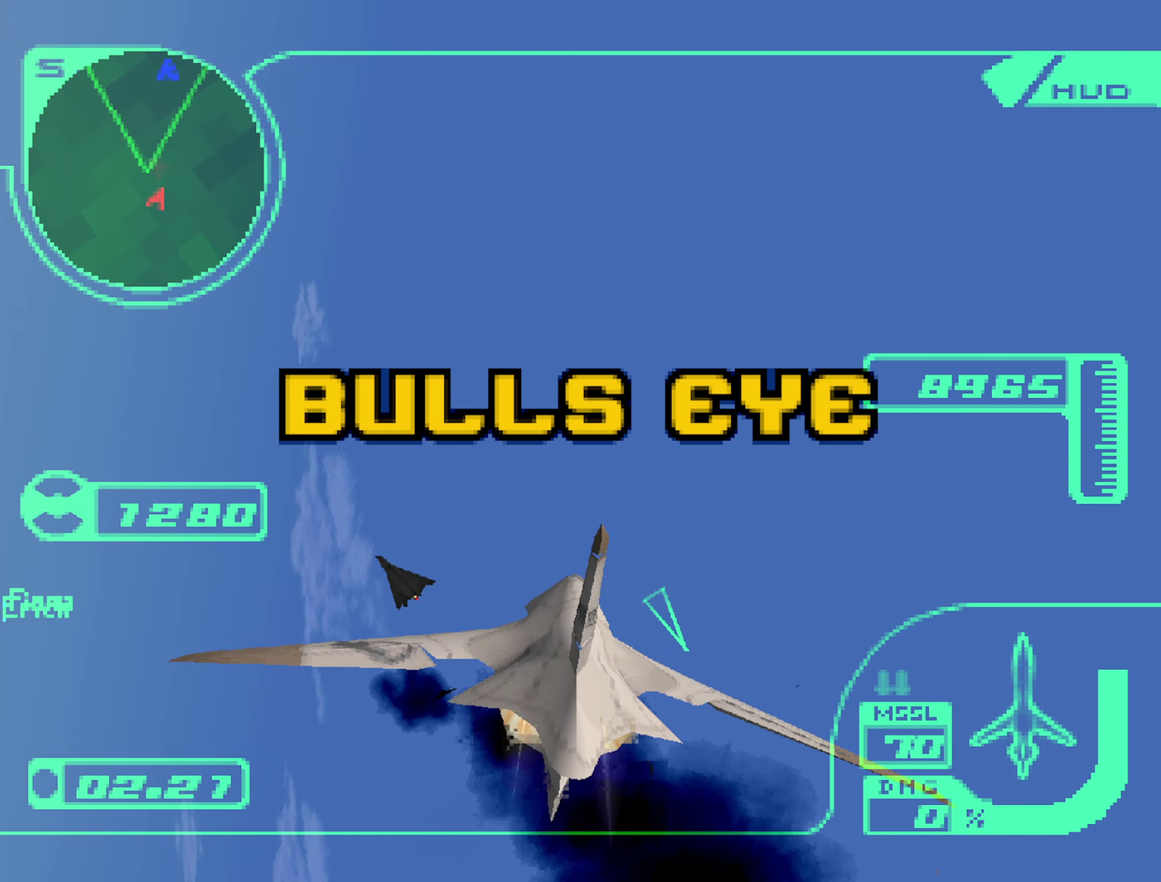
{"buttons": ["L2"], "left_stick": "right", "right_stick": "center", "events": []}
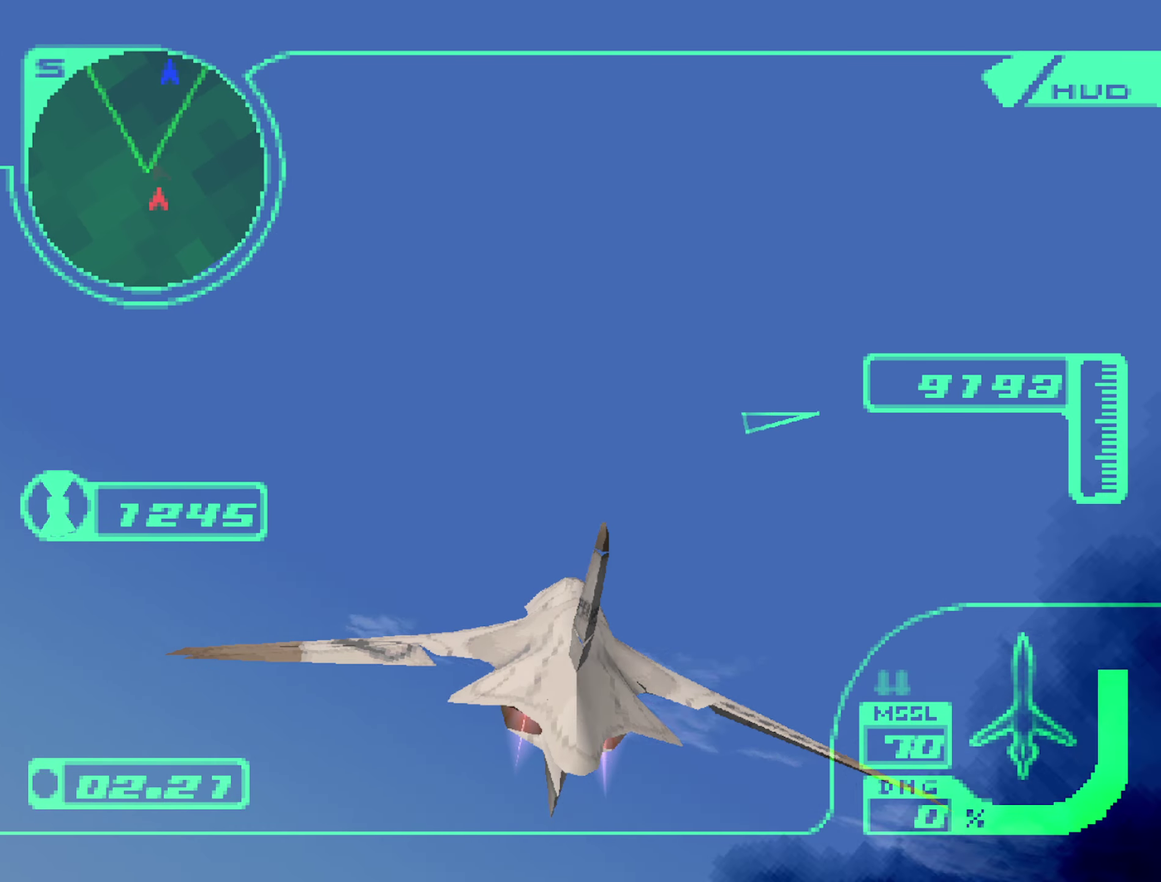
{"buttons": ["L2"], "left_stick": "up", "right_stick": "center", "events": [[50, "left_stick", "up-right"], [100, "R1", "down"], [100, "Y", "down"], [183, "R1", "up"], [200, "Y", "up"], [250, "left_stick", "up"]]}
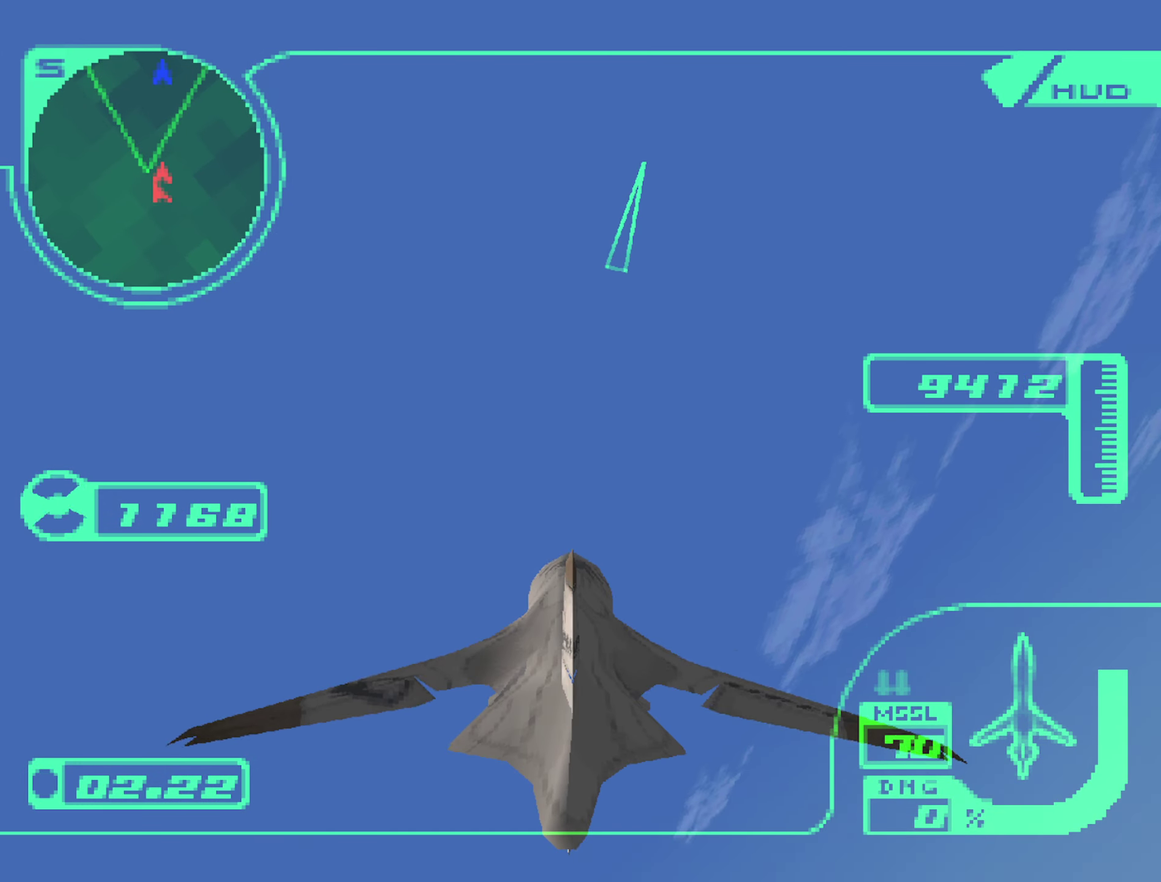
{"buttons": ["L2"], "left_stick": "up", "right_stick": "center", "events": []}
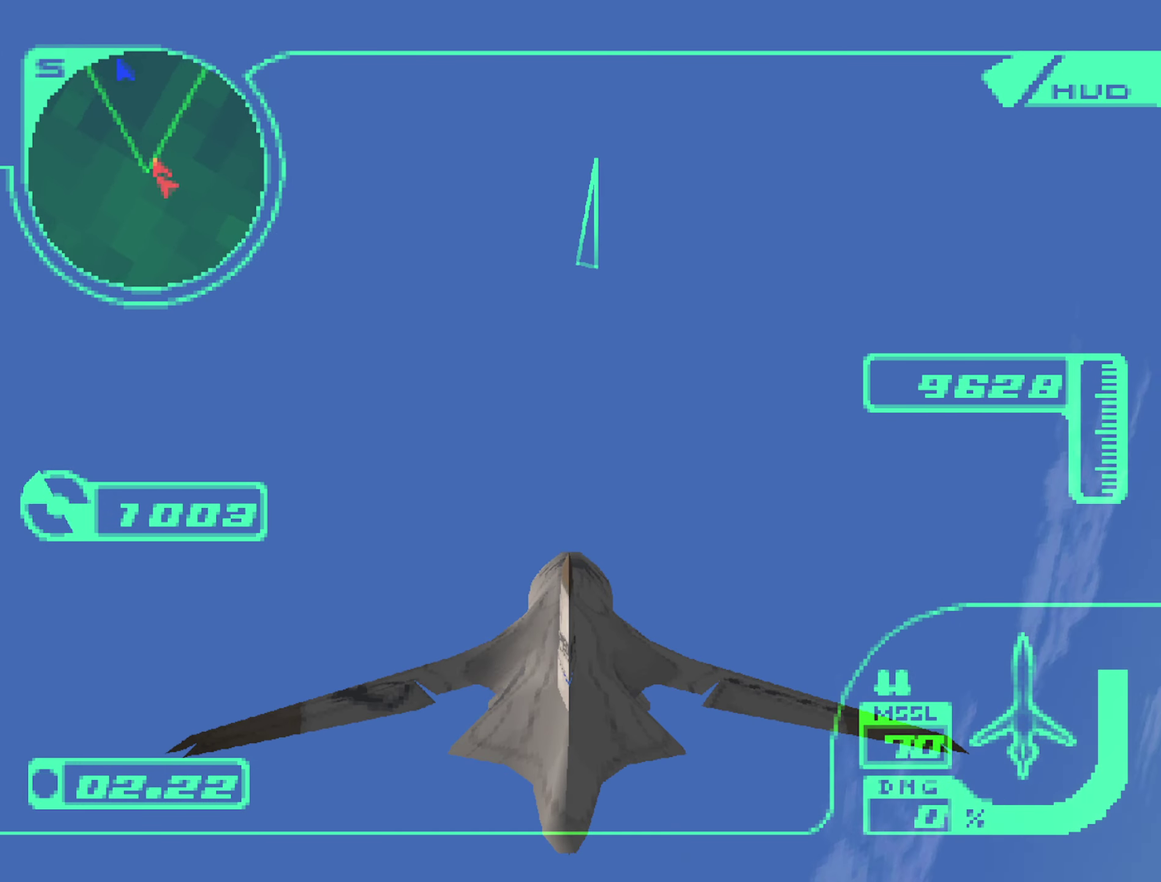
{"buttons": ["L2"], "left_stick": "up", "right_stick": "center", "events": []}
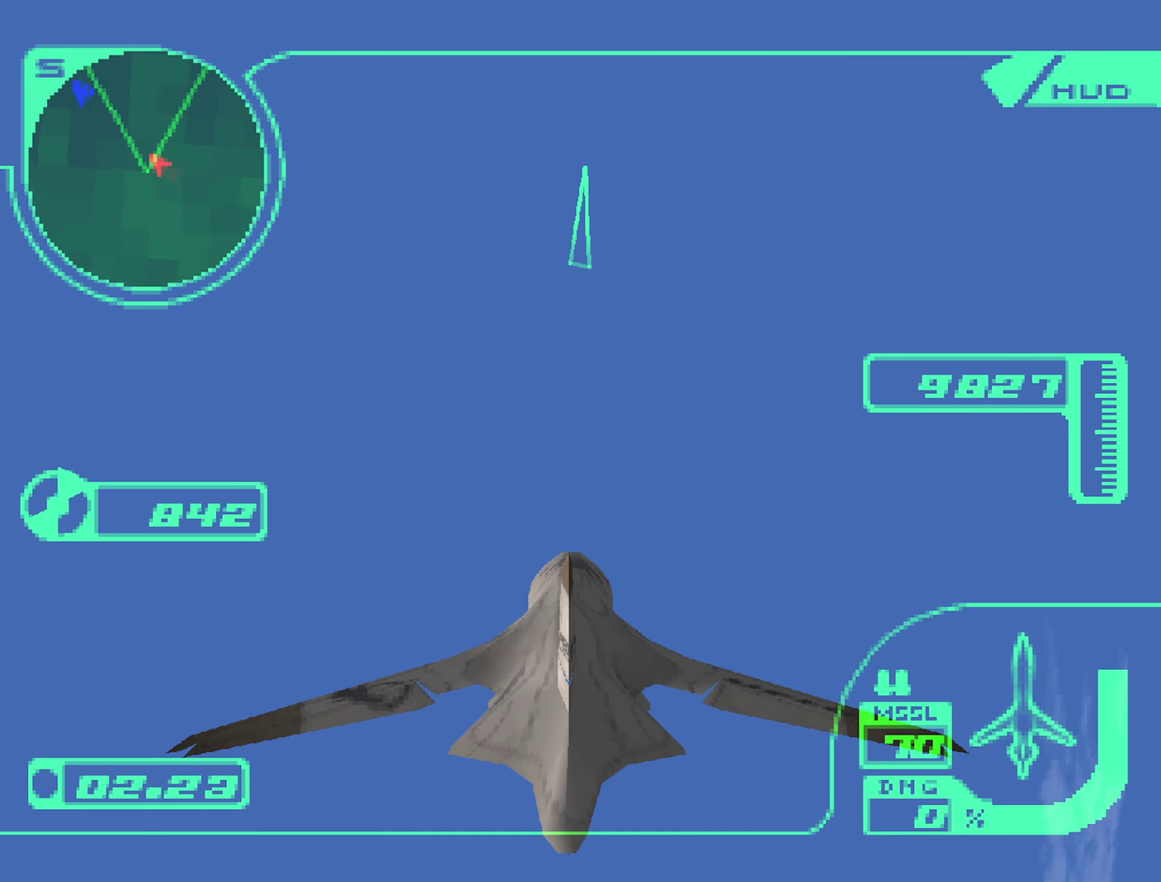
{"buttons": ["L2"], "left_stick": "up", "right_stick": "center", "events": []}
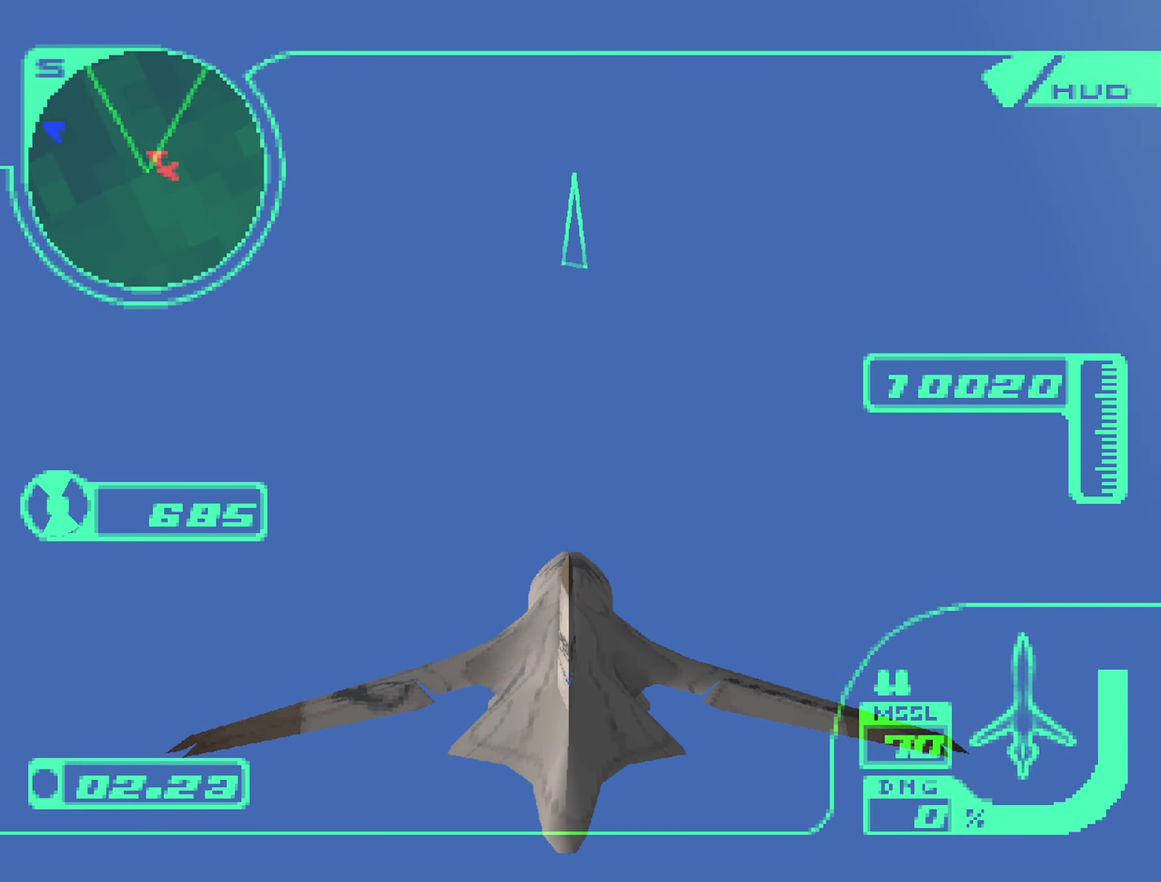
{"buttons": ["L2"], "left_stick": "up", "right_stick": "center", "events": []}
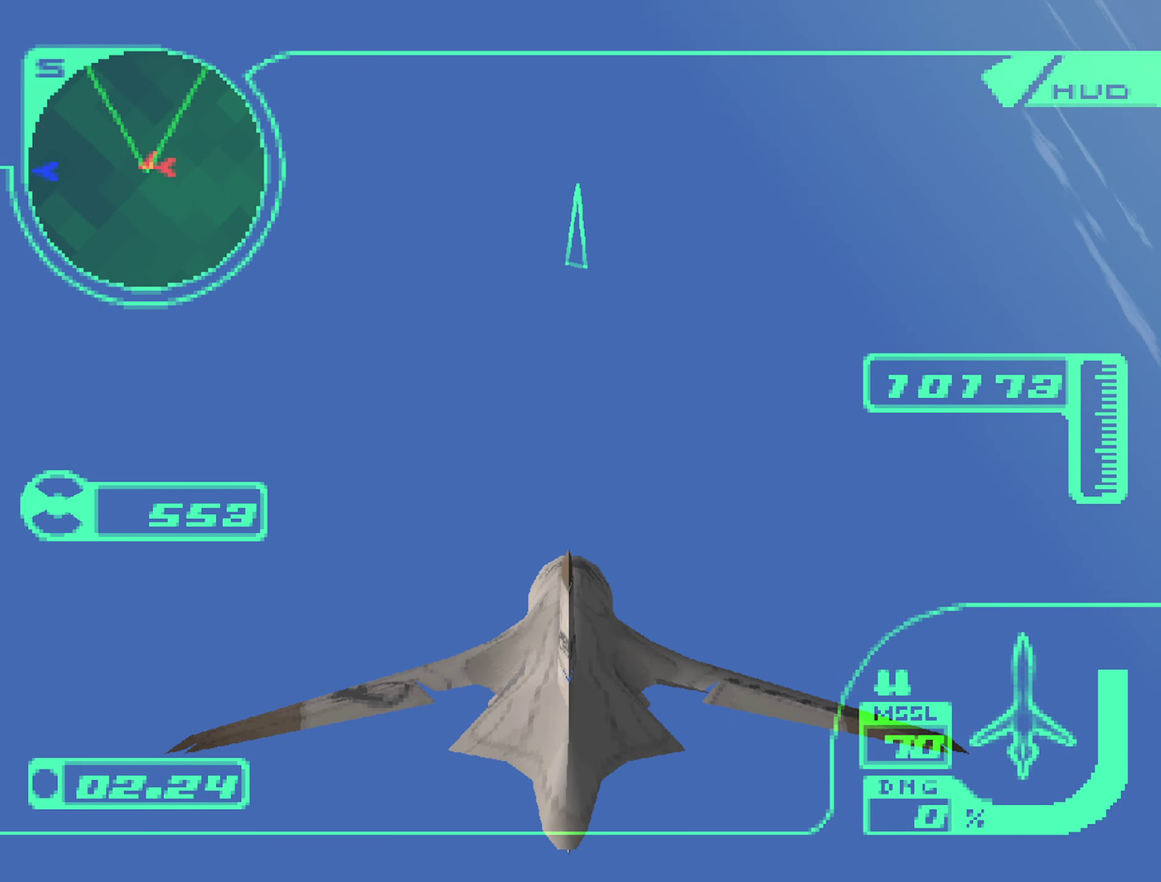
{"buttons": [], "left_stick": "up", "right_stick": "center", "events": [[483, "L2", "up"]]}
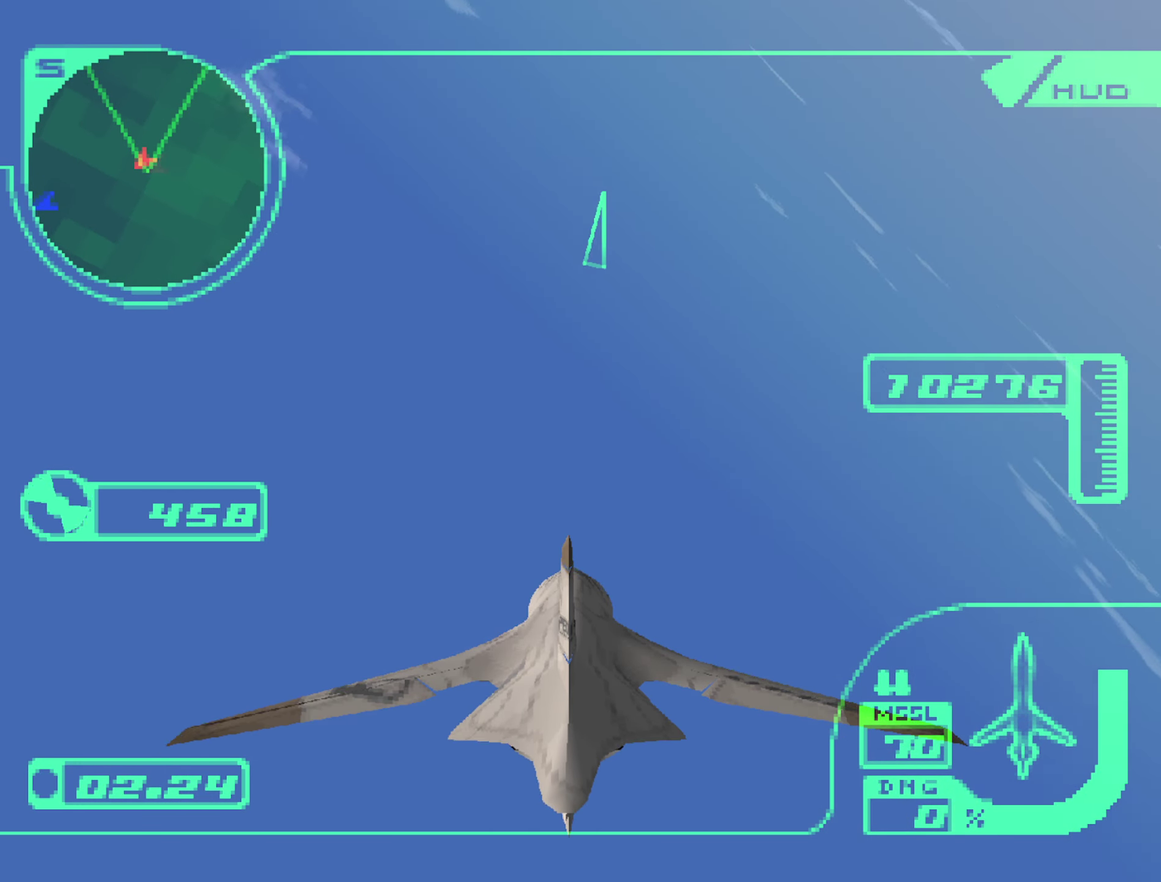
{"buttons": ["R1", "R2"], "left_stick": "up-left", "right_stick": "center", "events": [[17, "R1", "down"], [67, "R2", "down"], [250, "left_stick", "up-left"]]}
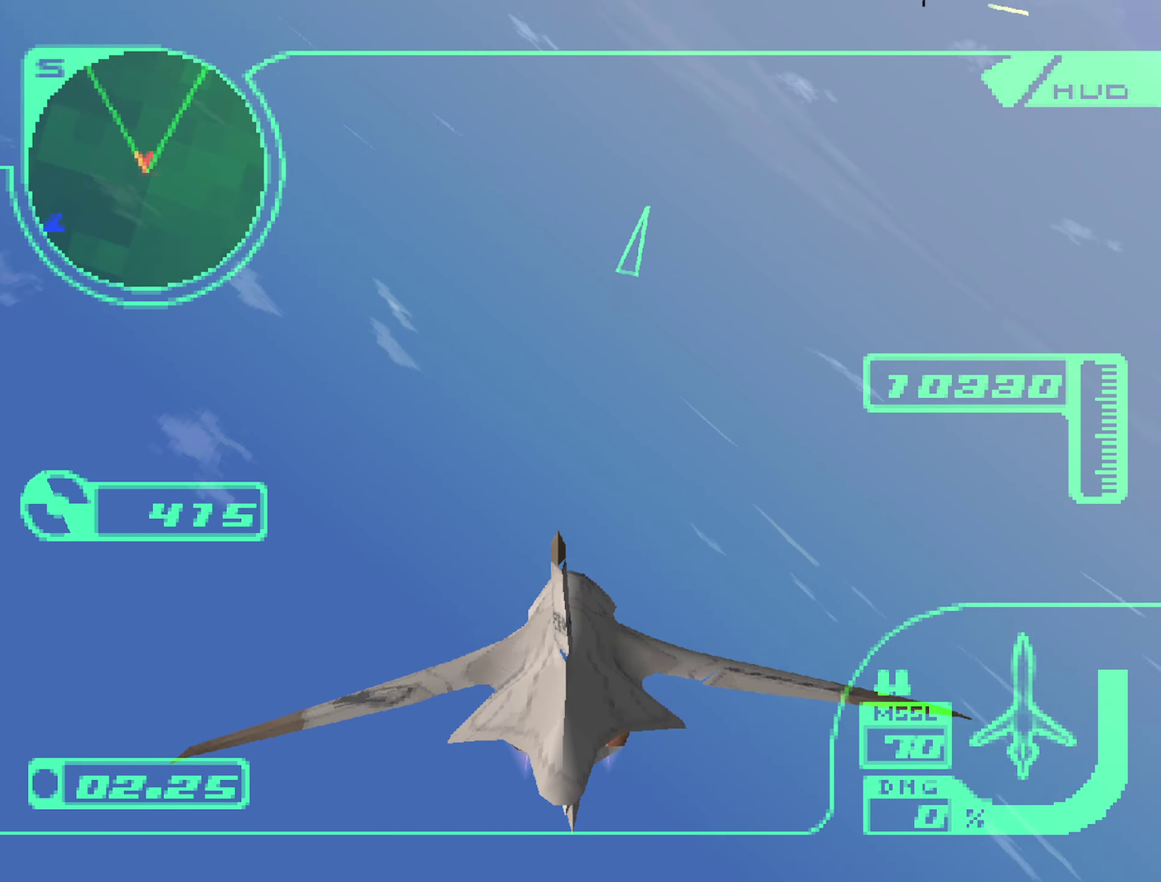
{"buttons": ["R2"], "left_stick": "up-left", "right_stick": "center", "events": [[67, "R1", "up"], [167, "Y", "down"], [267, "Y", "up"]]}
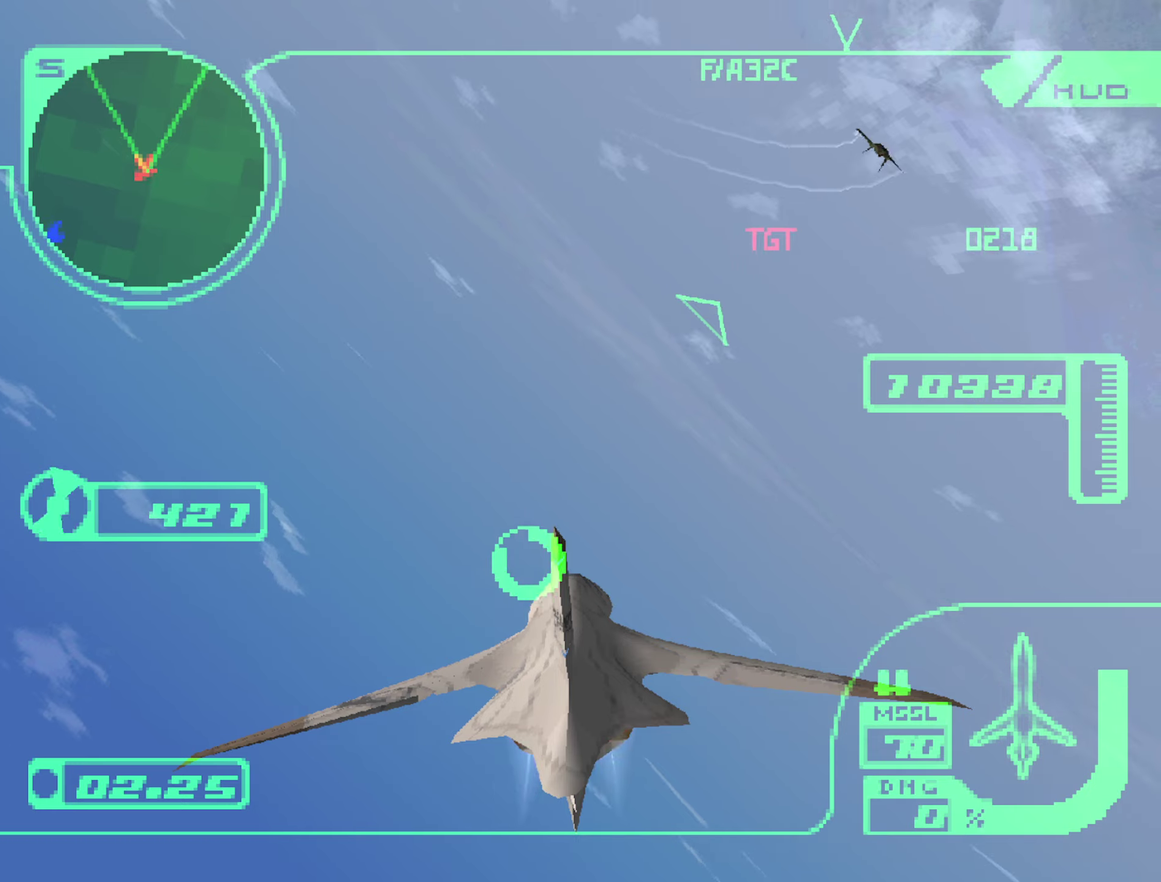
{"buttons": ["R2"], "left_stick": "up", "right_stick": "center", "events": [[450, "left_stick", "up"]]}
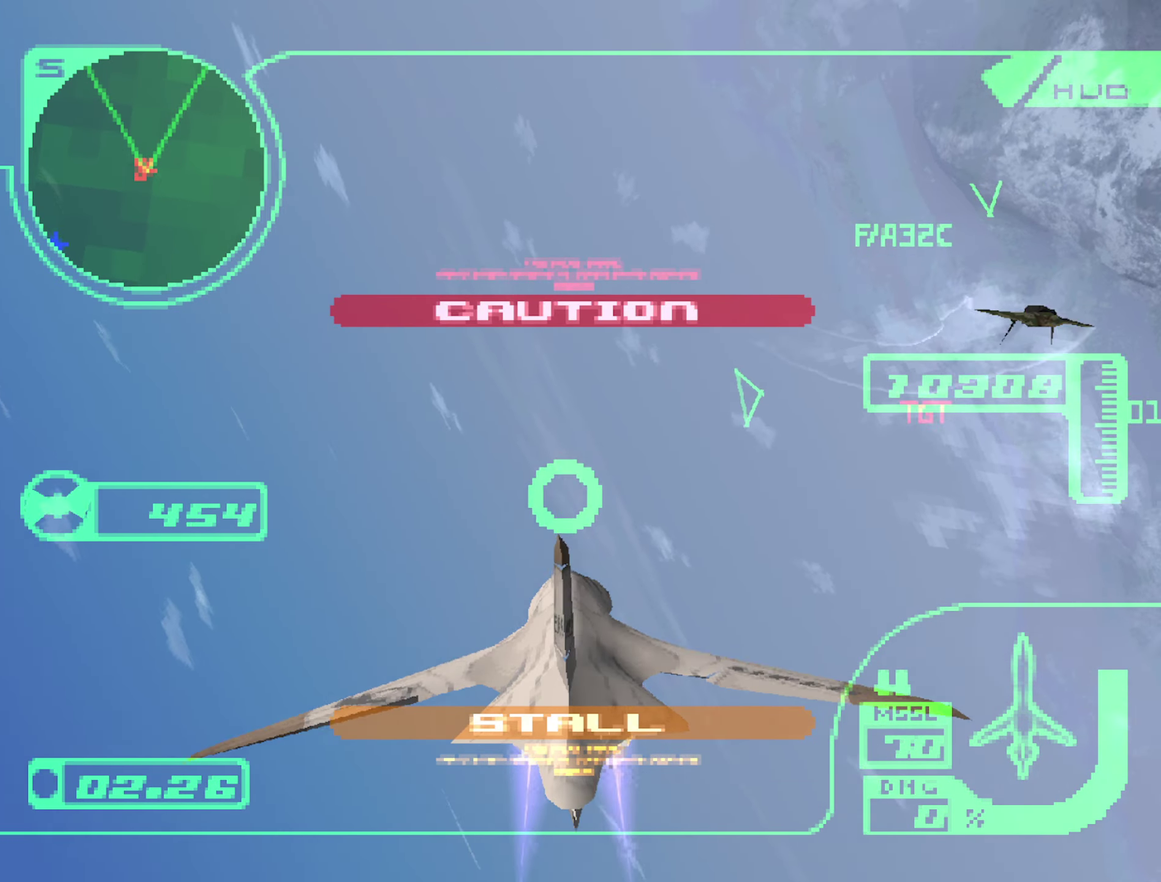
{"buttons": ["R2"], "left_stick": "up-left", "right_stick": "center", "events": [[167, "left_stick", "up-left"]]}
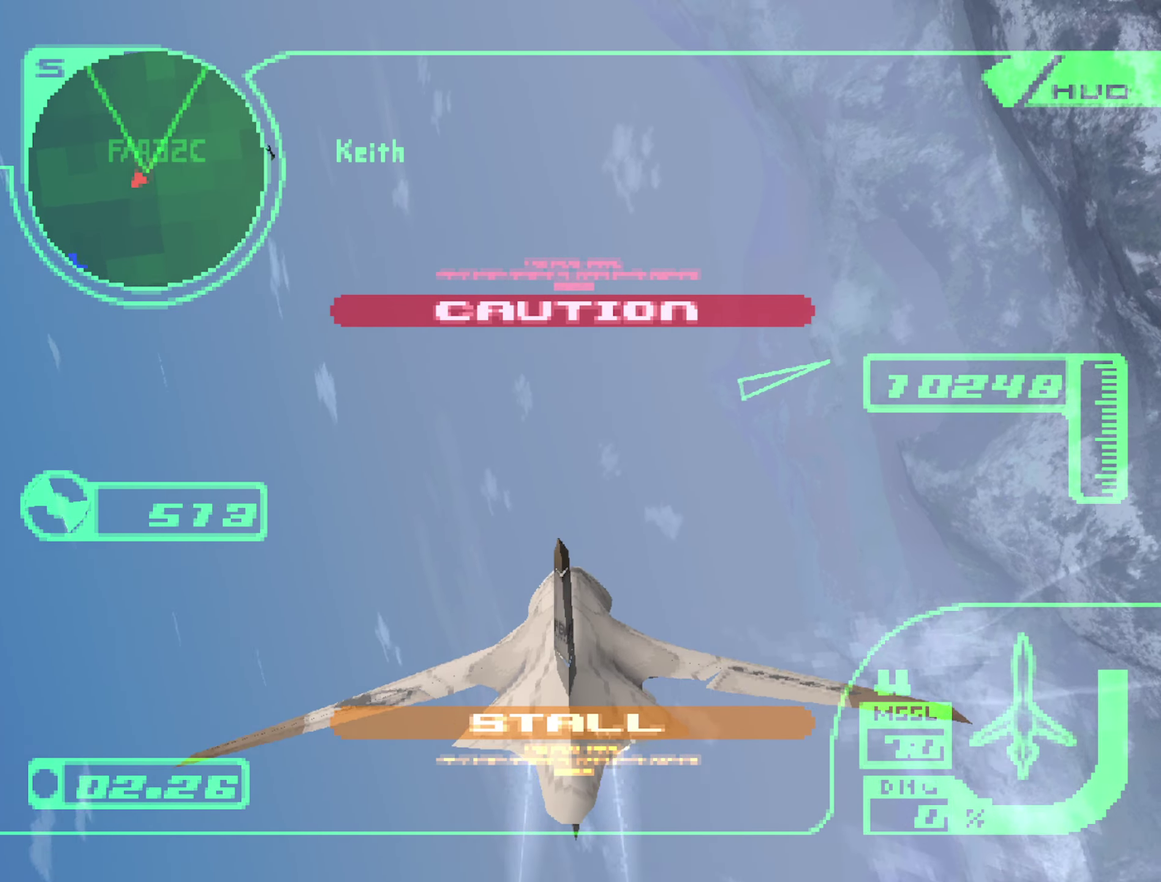
{"buttons": ["R2"], "left_stick": "up-left", "right_stick": "center", "events": [[100, "left_stick", "up"], [184, "left_stick", "up-left"]]}
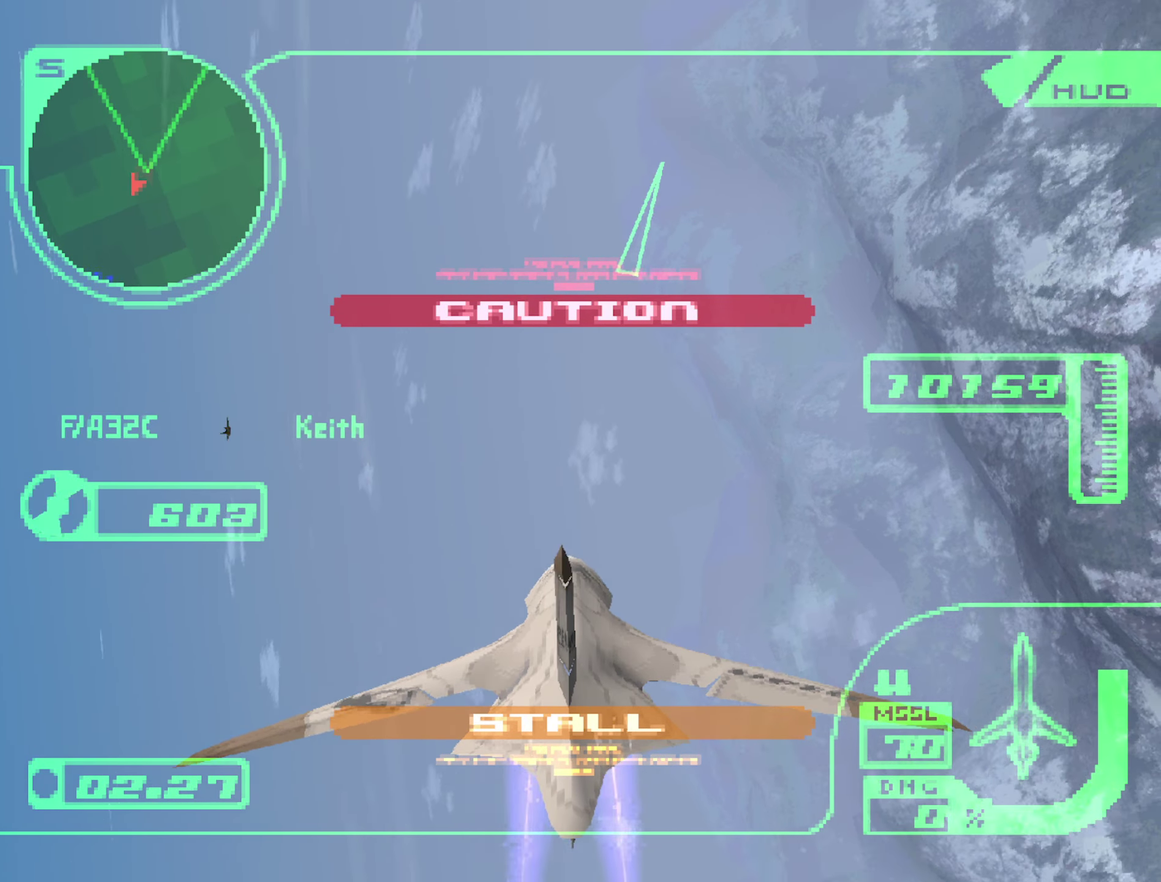
{"buttons": ["R2"], "left_stick": "up-left", "right_stick": "center", "events": []}
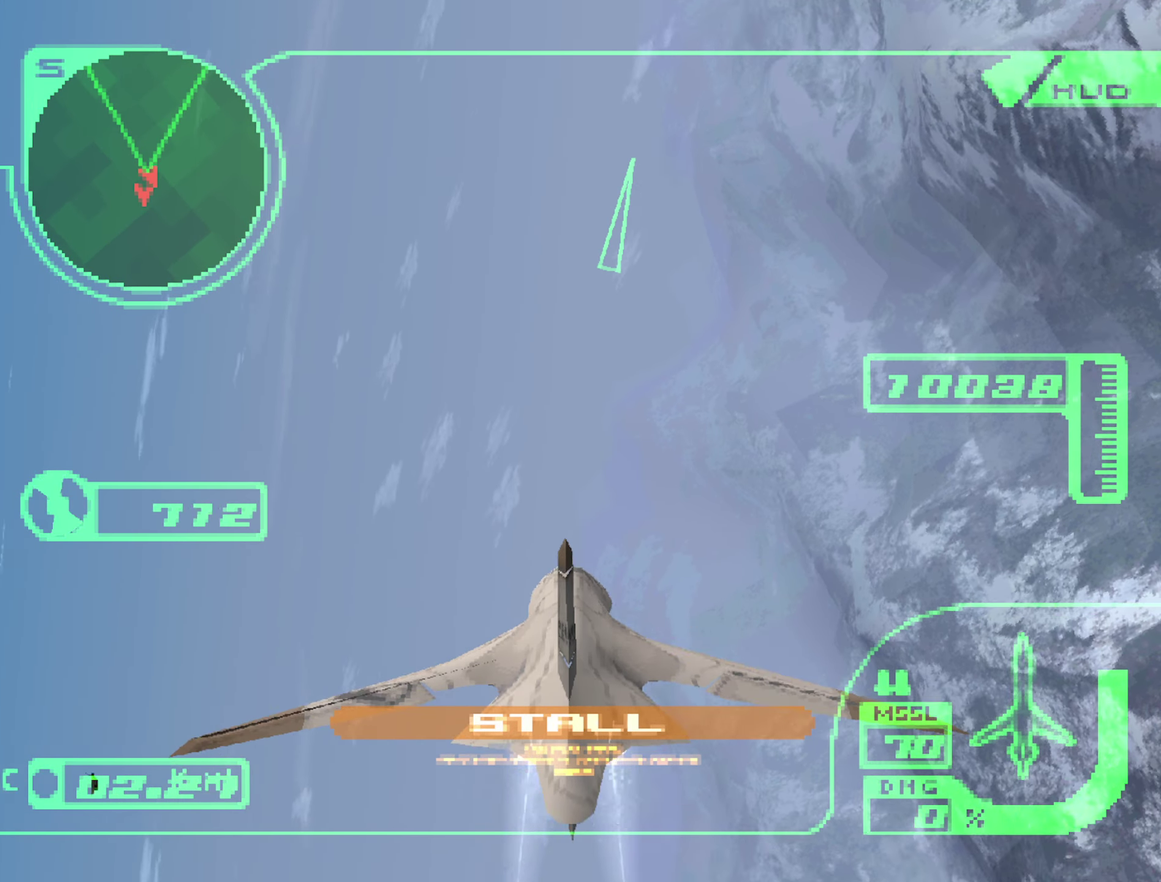
{"buttons": ["R2"], "left_stick": "up-left", "right_stick": "center", "events": []}
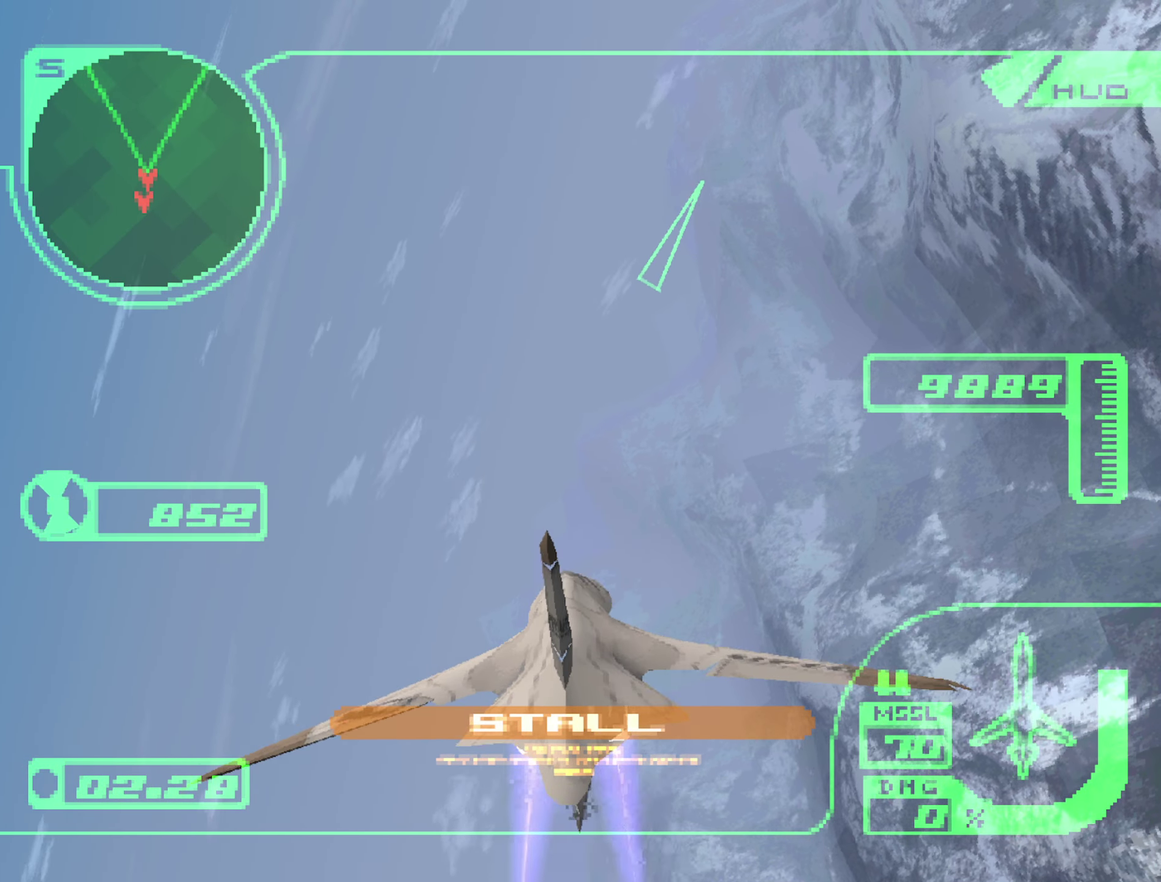
{"buttons": ["R2"], "left_stick": "up", "right_stick": "center", "events": [[217, "left_stick", "up"]]}
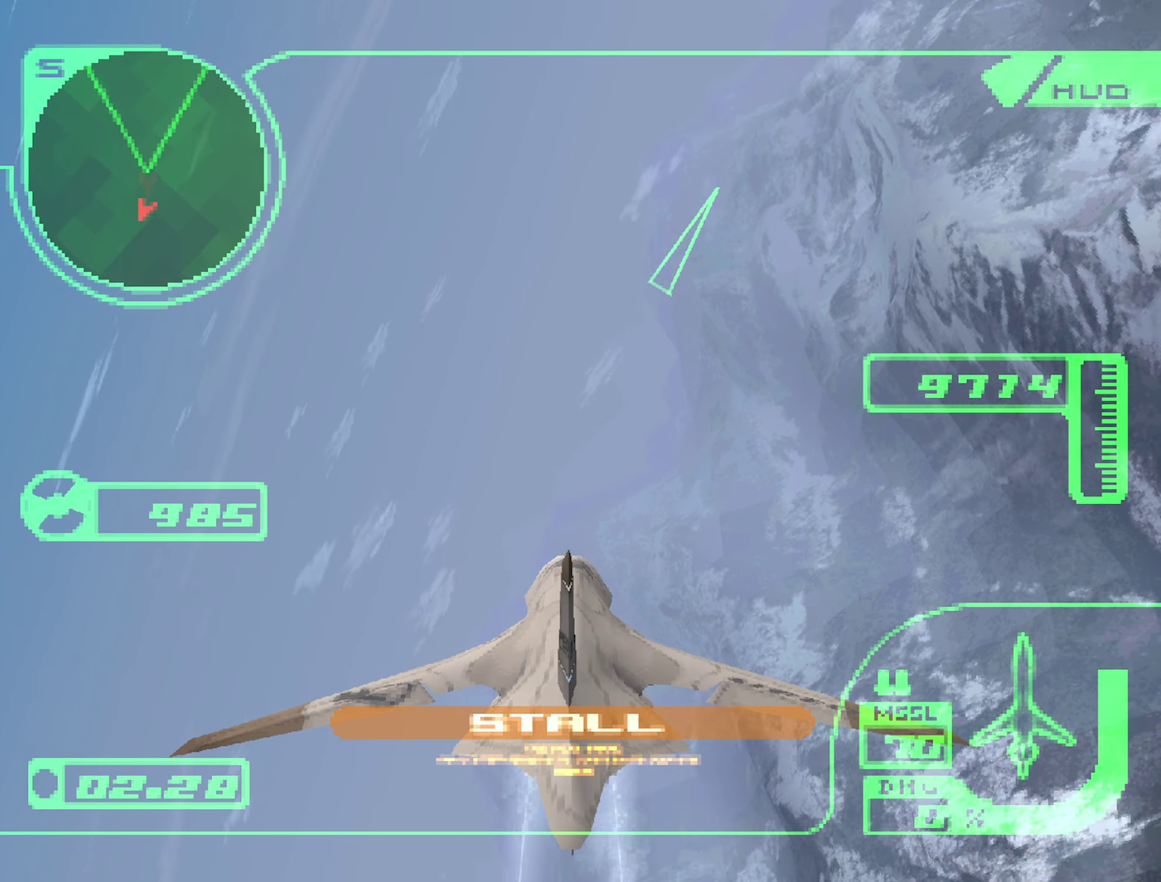
{"buttons": ["L2", "R2"], "left_stick": "up", "right_stick": "center", "events": [[267, "L2", "down"]]}
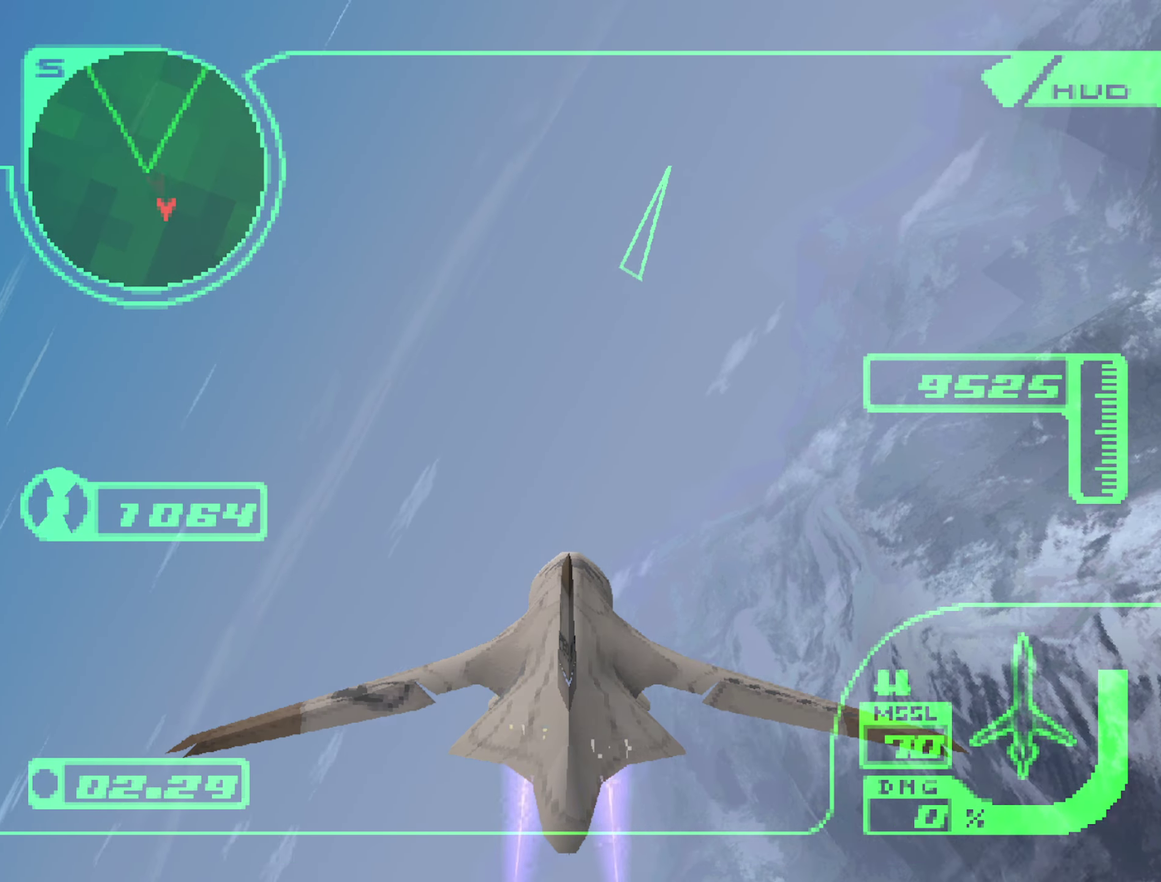
{"buttons": ["L2"], "left_stick": "up", "right_stick": "center", "events": [[184, "R2", "up"], [234, "Y", "down"], [334, "Y", "up"]]}
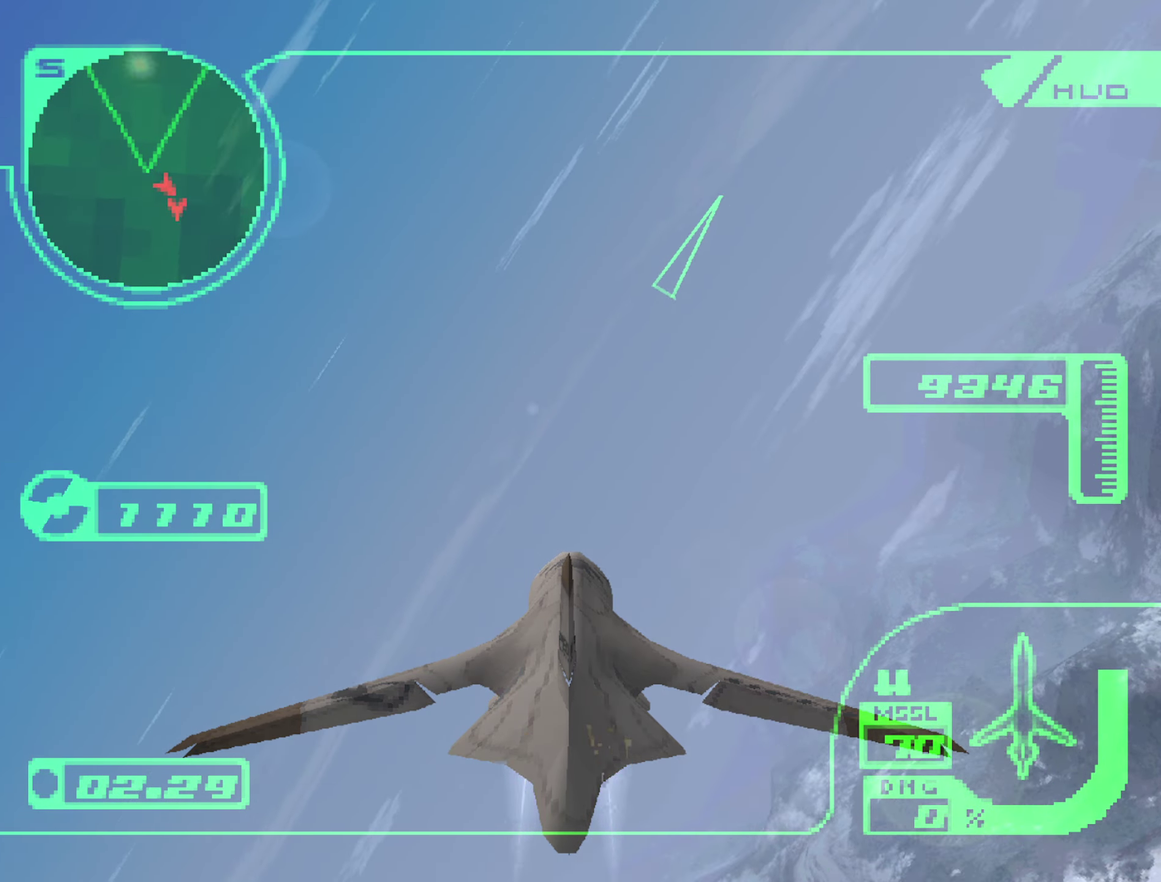
{"buttons": ["L2"], "left_stick": "up", "right_stick": "center", "events": []}
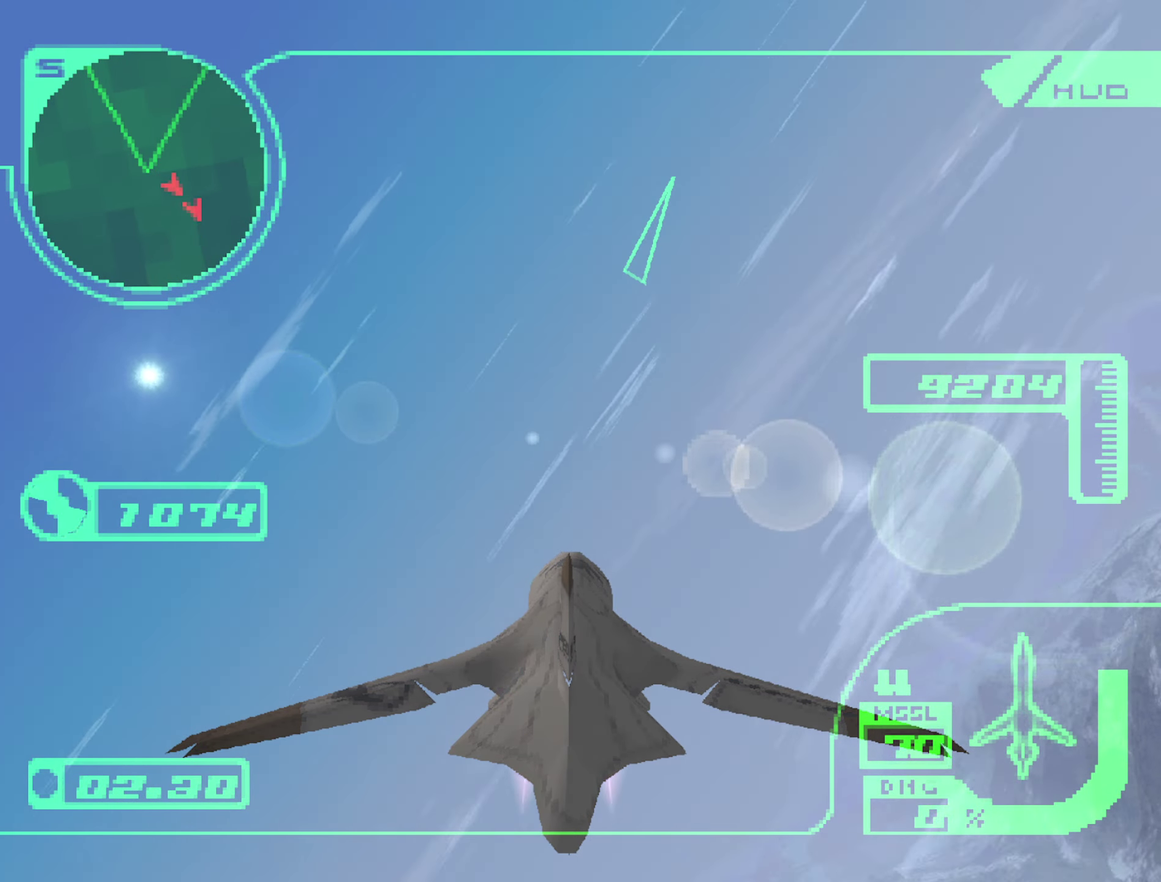
{"buttons": ["L2", "R2"], "left_stick": "up-right", "right_stick": "center", "events": [[234, "left_stick", "up-right"], [334, "R2", "down"]]}
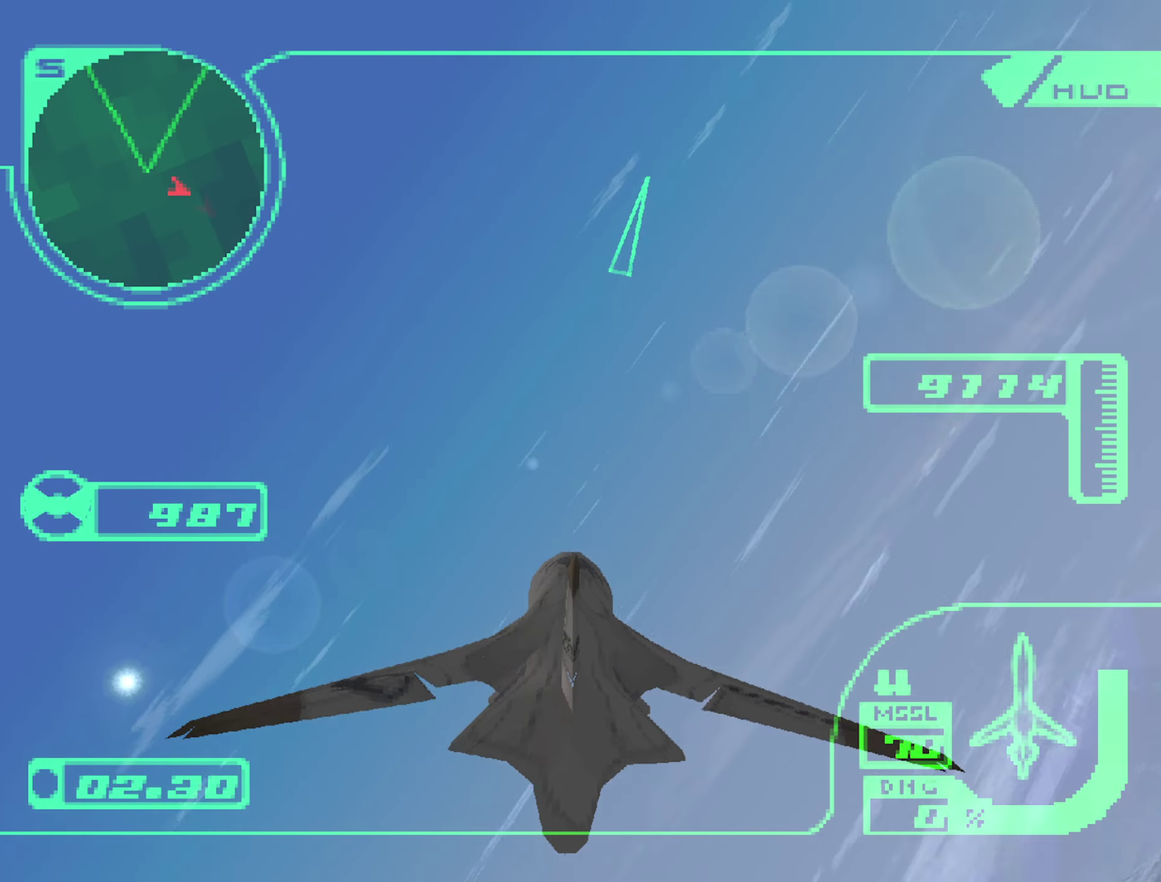
{"buttons": ["R1", "R2"], "left_stick": "up", "right_stick": "center", "events": [[66, "R1", "down"], [300, "left_stick", "up"], [383, "L2", "up"]]}
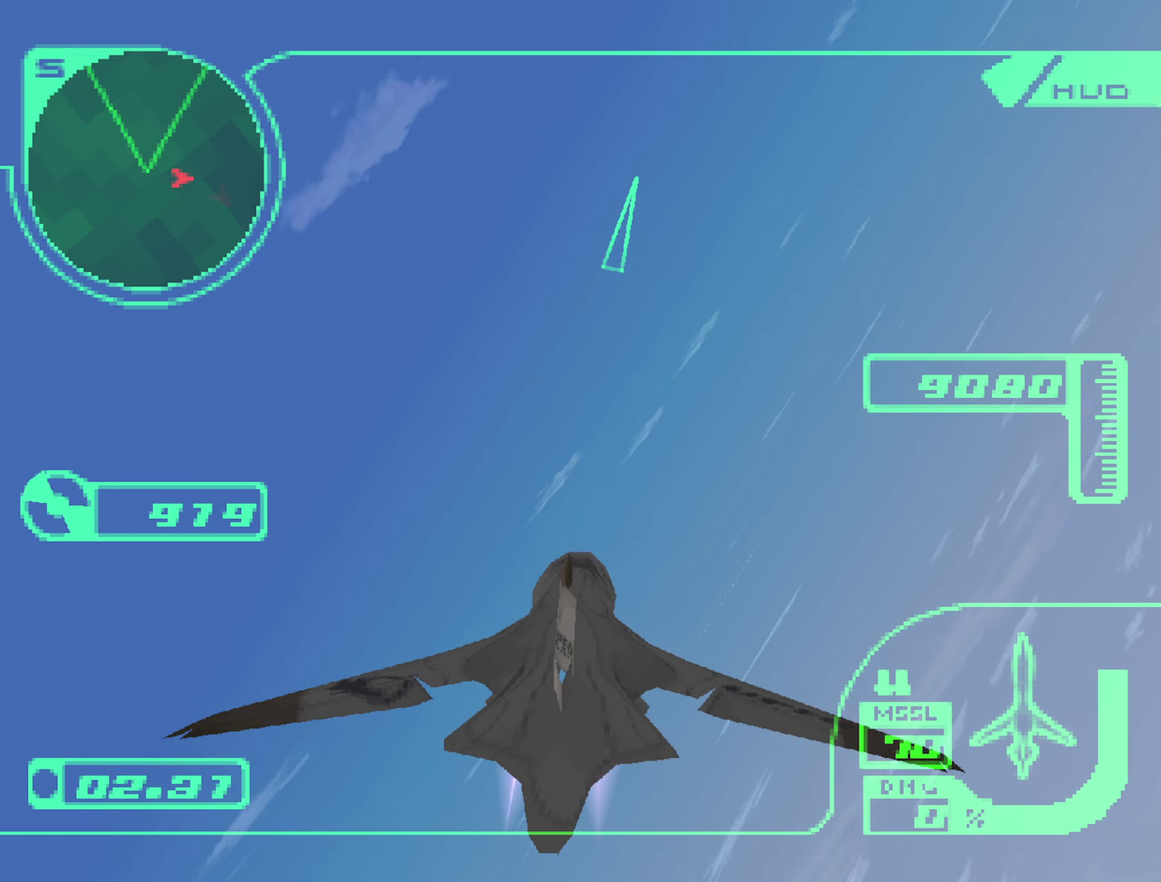
{"buttons": ["R1", "R2"], "left_stick": "up-right", "right_stick": "center", "events": [[166, "left_stick", "up-right"]]}